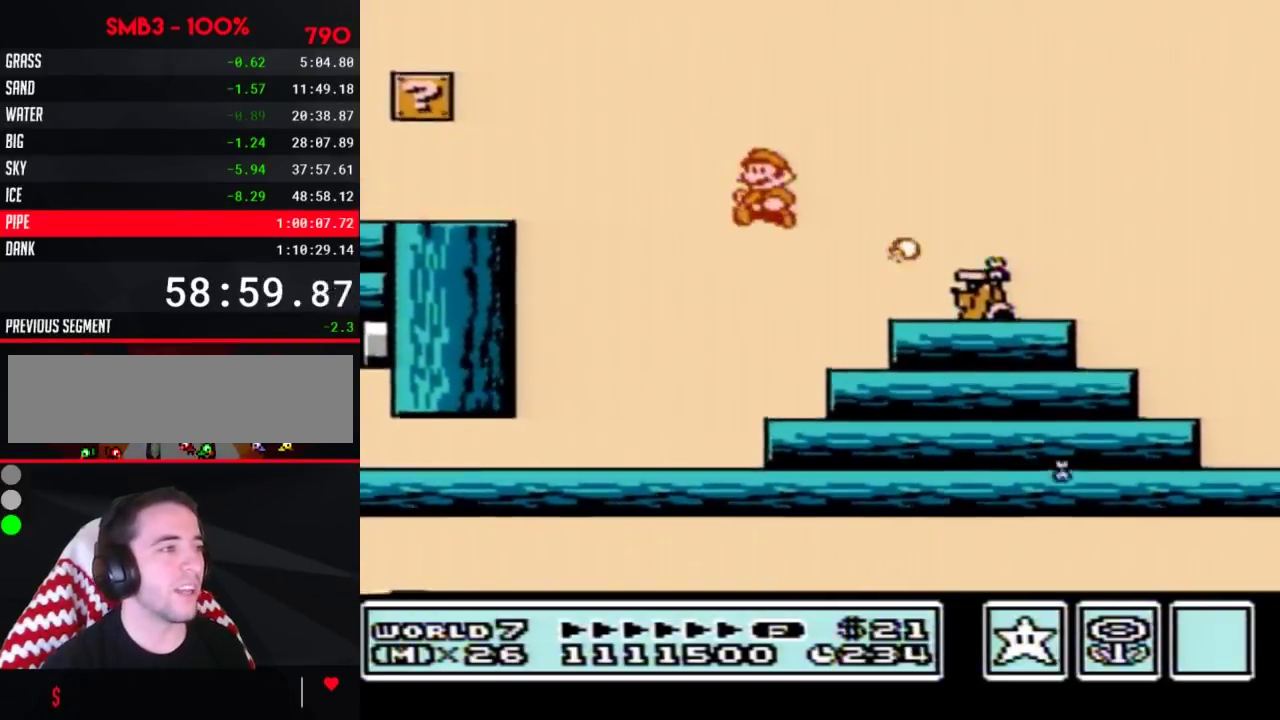
Gameplay with a controller (Nintendo layout); each line is a JSON object with the inputs held at the frame after it. "events" lists button and stick changes between this image and that frame as [ms after this image, input, new state], when the widget could be followed in between. Not read: L3 R3.
{"buttons": ["A", "B", "DPAD_RIGHT"], "events": [[83, "DPAD_LEFT", "up"], [117, "DPAD_RIGHT", "down"], [367, "DPAD_RIGHT", "up"], [467, "DPAD_RIGHT", "down"], [500, "A", "down"]]}
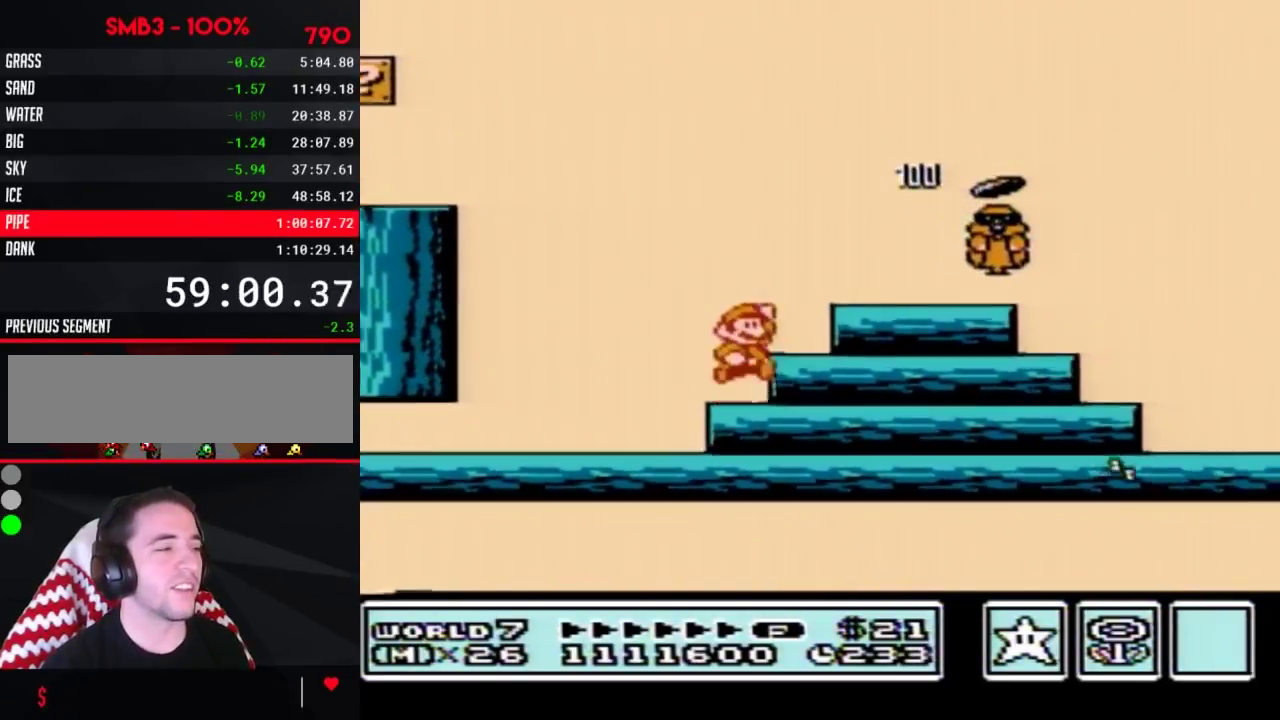
{"buttons": ["B", "DPAD_RIGHT"], "events": [[217, "A", "up"], [283, "B", "up"], [367, "B", "down"], [367, "DPAD_RIGHT", "up"], [433, "DPAD_RIGHT", "down"]]}
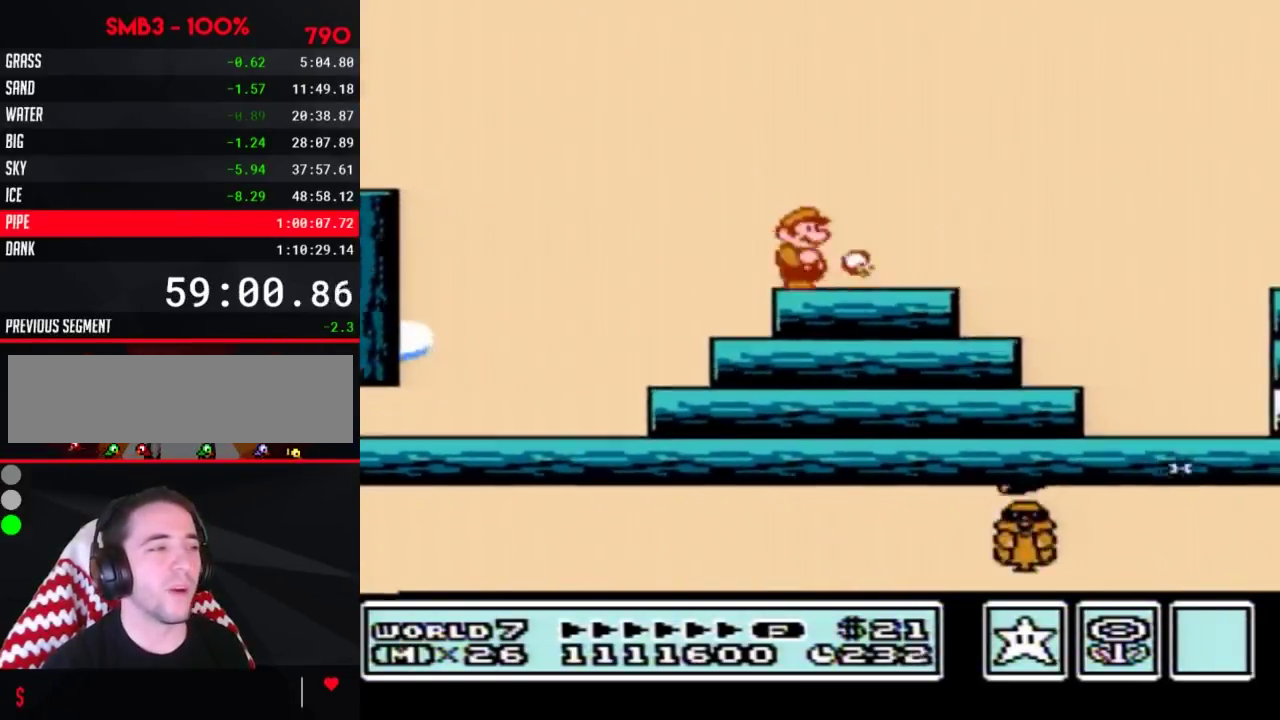
{"buttons": ["DPAD_LEFT"], "events": [[67, "A", "down"], [117, "DPAD_RIGHT", "up"], [150, "A", "up"], [250, "B", "up"], [317, "DPAD_LEFT", "down"]]}
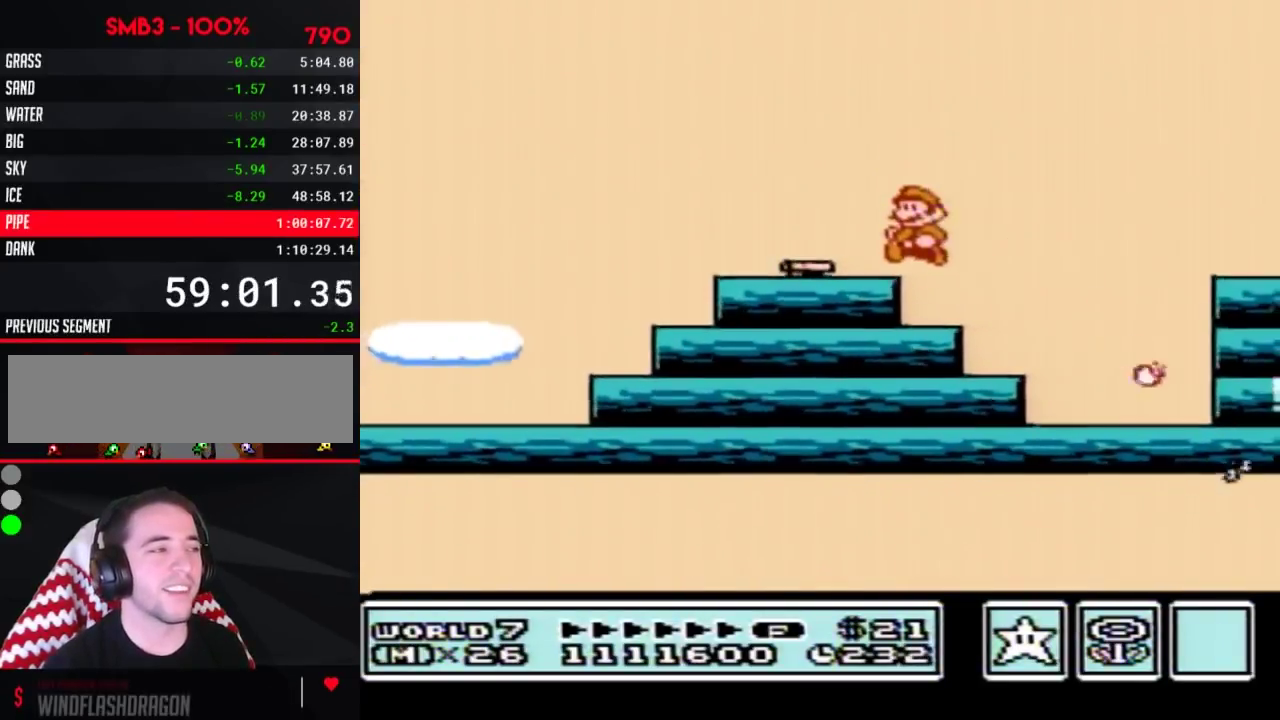
{"buttons": ["B"], "events": [[117, "DPAD_LEFT", "up"], [217, "A", "down"], [250, "DPAD_LEFT", "down"], [283, "A", "up"], [367, "B", "down"], [367, "DPAD_LEFT", "up"]]}
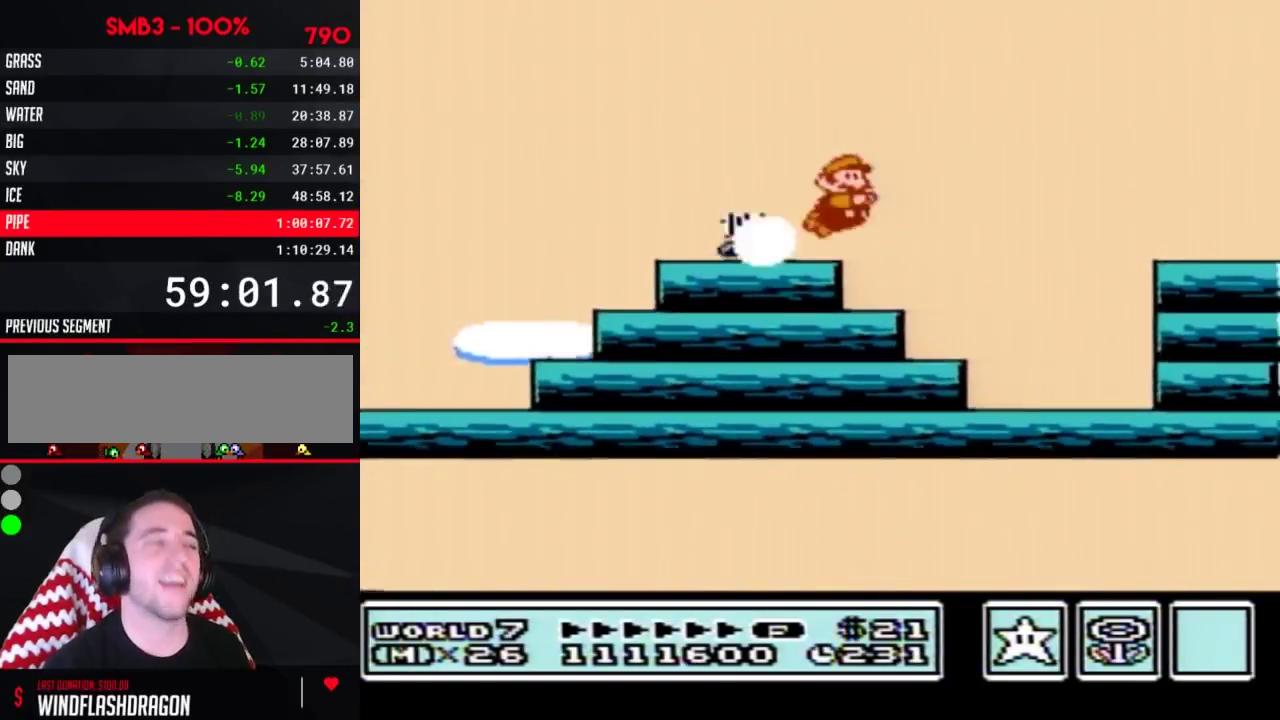
{"buttons": ["B"], "events": [[33, "DPAD_RIGHT", "down"], [467, "DPAD_RIGHT", "up"]]}
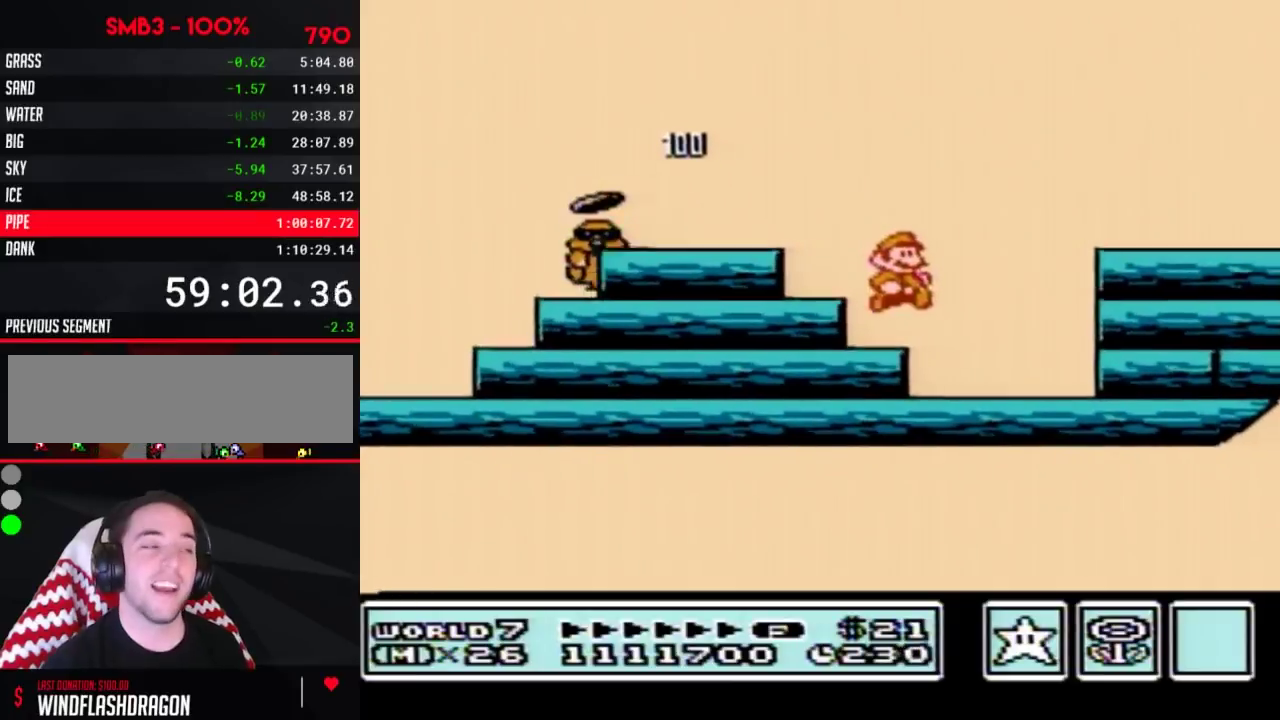
{"buttons": ["B", "DPAD_LEFT"], "events": [[500, "DPAD_LEFT", "down"]]}
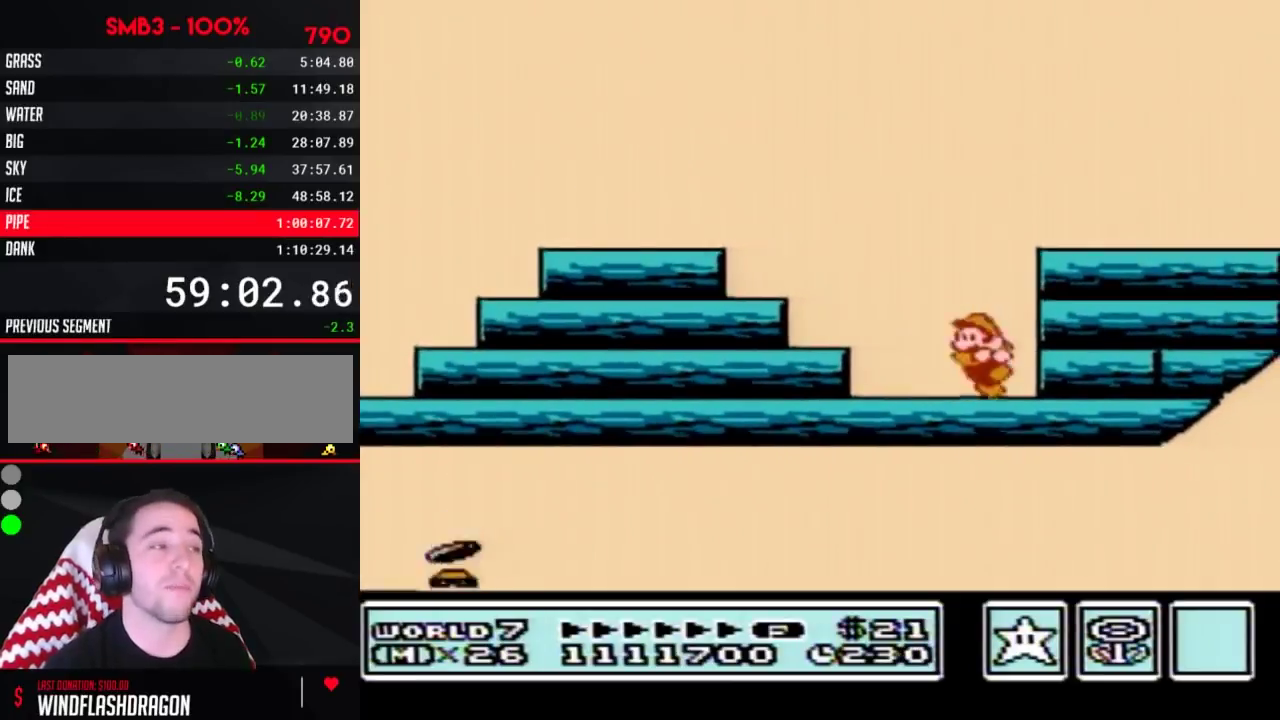
{"buttons": ["A", "B", "DPAD_LEFT"], "events": [[467, "A", "down"]]}
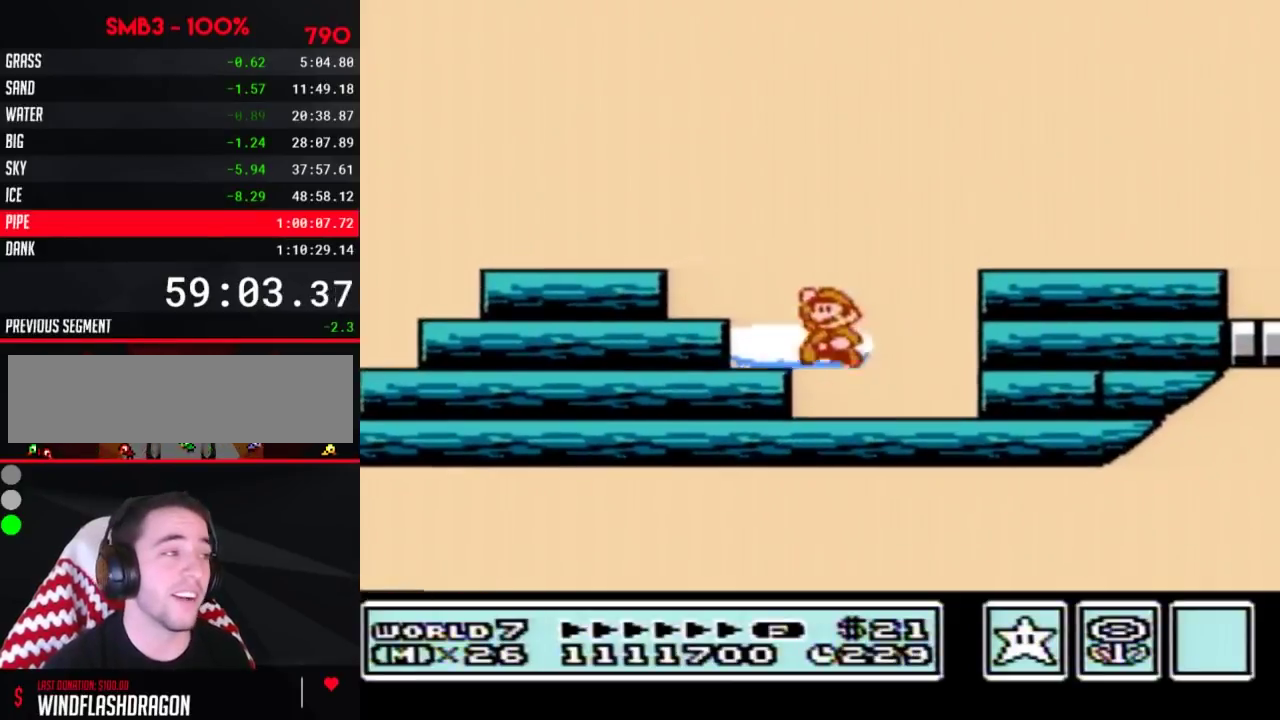
{"buttons": ["B", "DPAD_RIGHT"], "events": [[117, "DPAD_LEFT", "up"], [150, "A", "up"], [183, "B", "up"], [367, "B", "down"], [433, "DPAD_RIGHT", "down"]]}
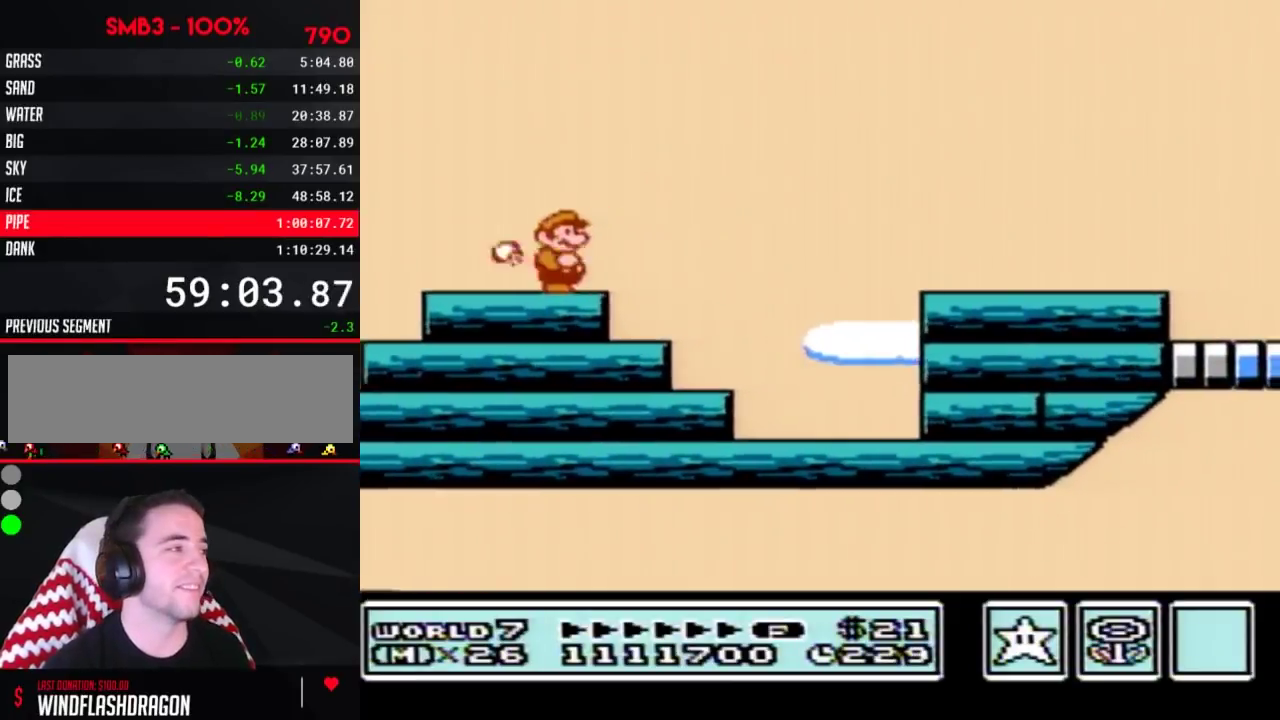
{"buttons": [], "events": [[217, "B", "up"], [500, "DPAD_RIGHT", "up"]]}
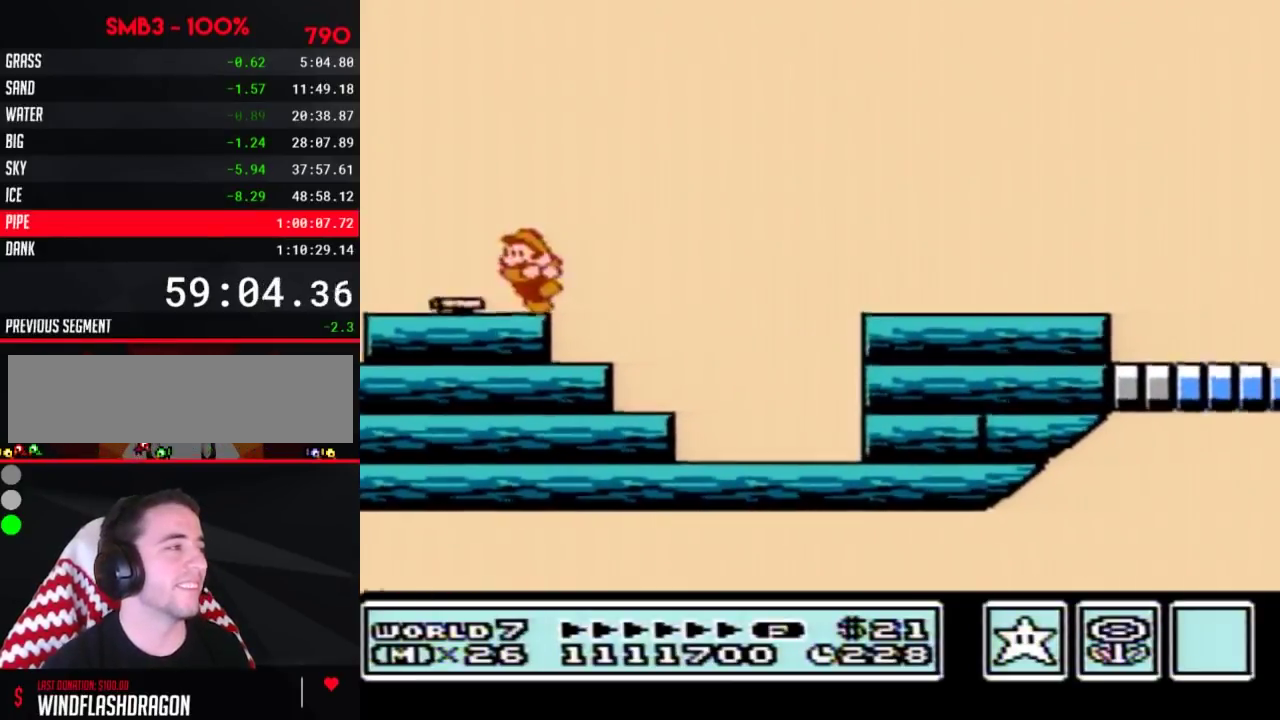
{"buttons": ["B"], "events": [[33, "DPAD_LEFT", "down"], [67, "B", "down"], [117, "DPAD_LEFT", "up"]]}
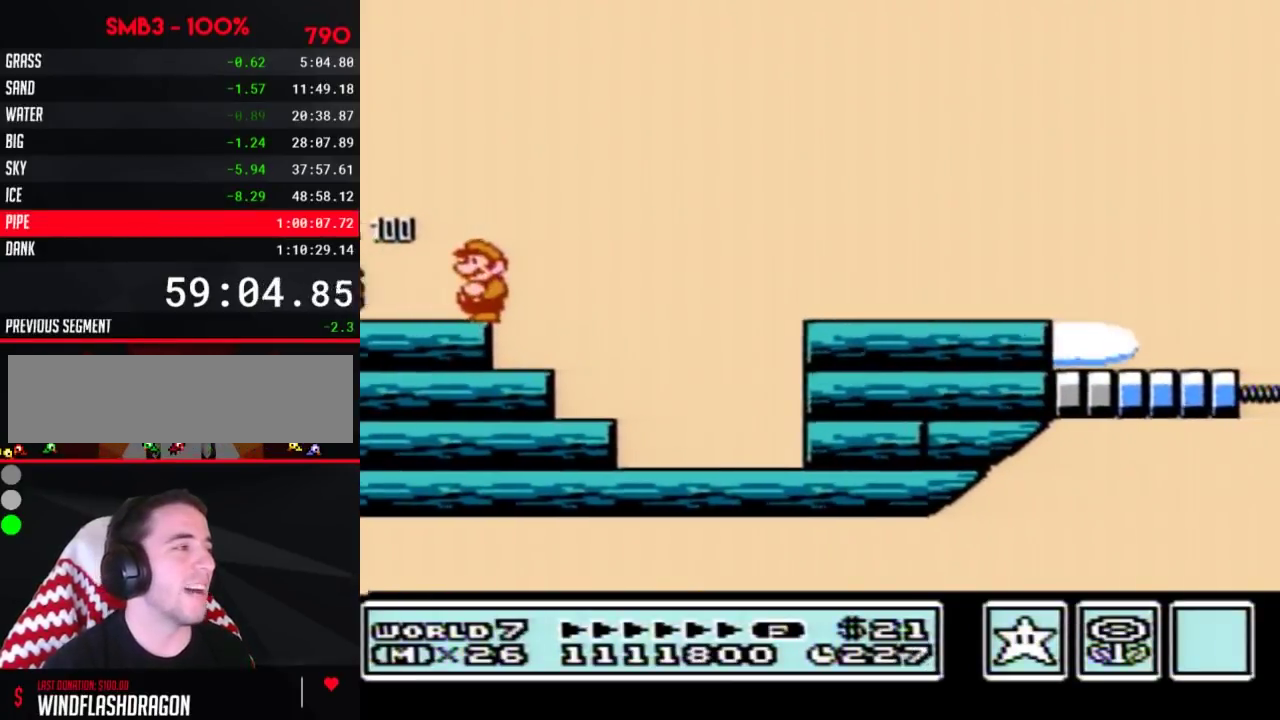
{"buttons": ["A", "B", "DPAD_RIGHT"], "events": [[367, "DPAD_RIGHT", "down"], [433, "A", "down"]]}
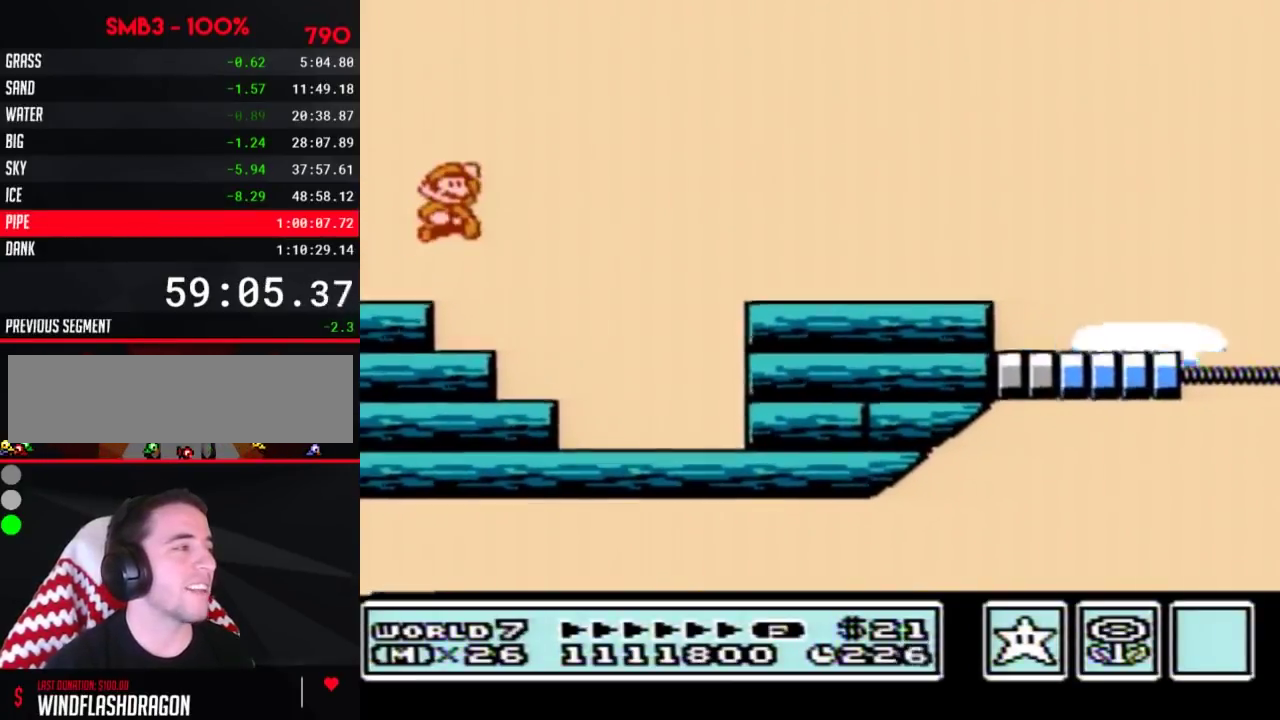
{"buttons": ["B", "DPAD_RIGHT"], "events": [[400, "A", "up"], [400, "B", "up"], [500, "B", "down"]]}
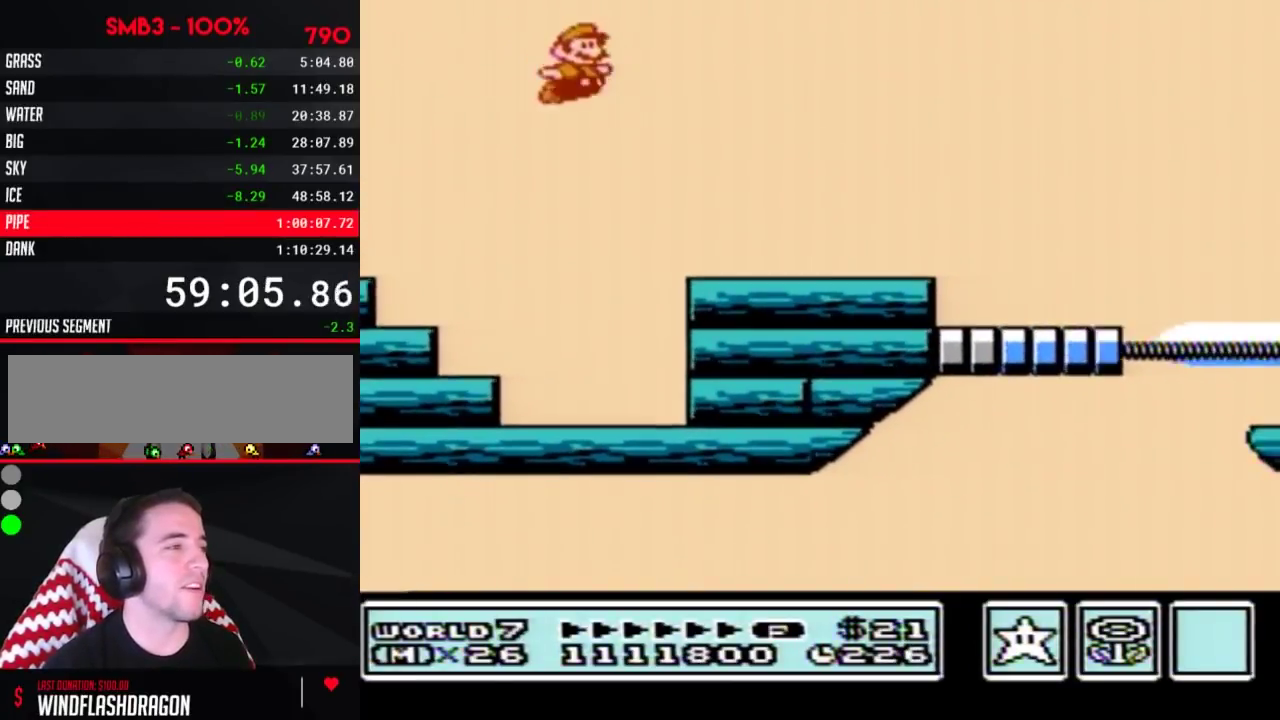
{"buttons": ["A", "B", "DPAD_RIGHT"], "events": [[500, "A", "down"]]}
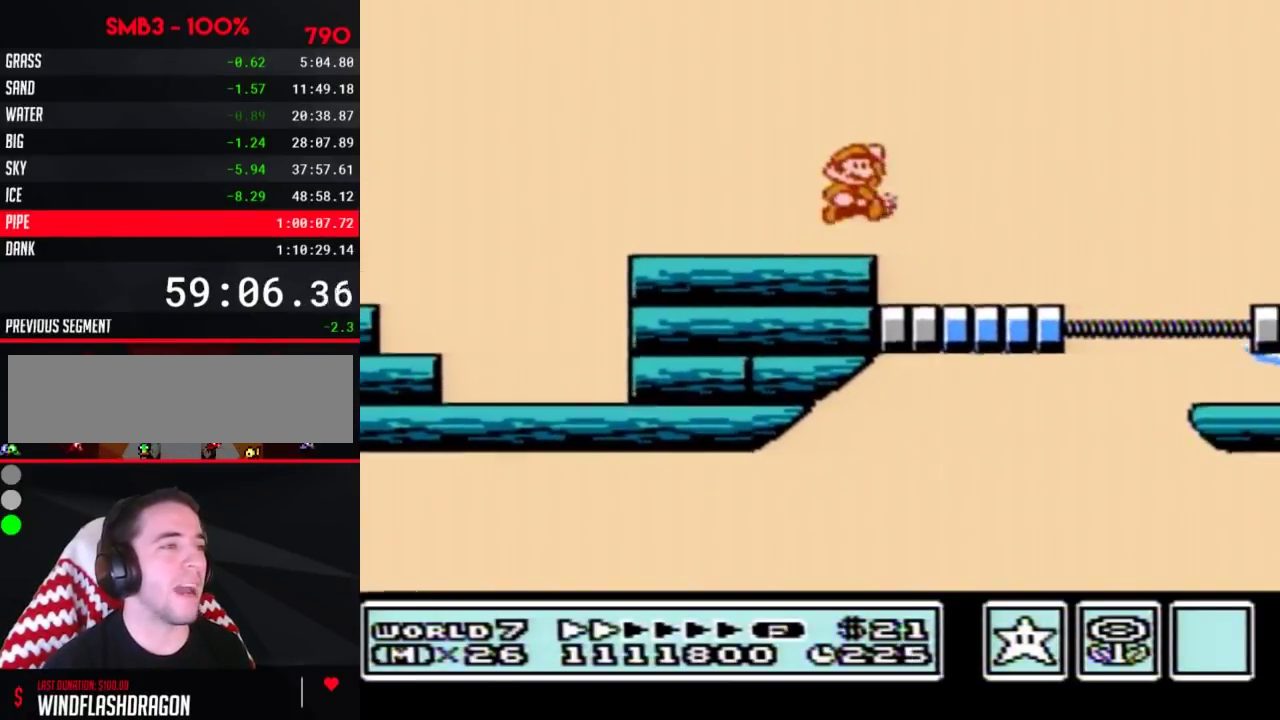
{"buttons": [], "events": [[150, "A", "up"], [217, "B", "up"], [333, "DPAD_RIGHT", "up"]]}
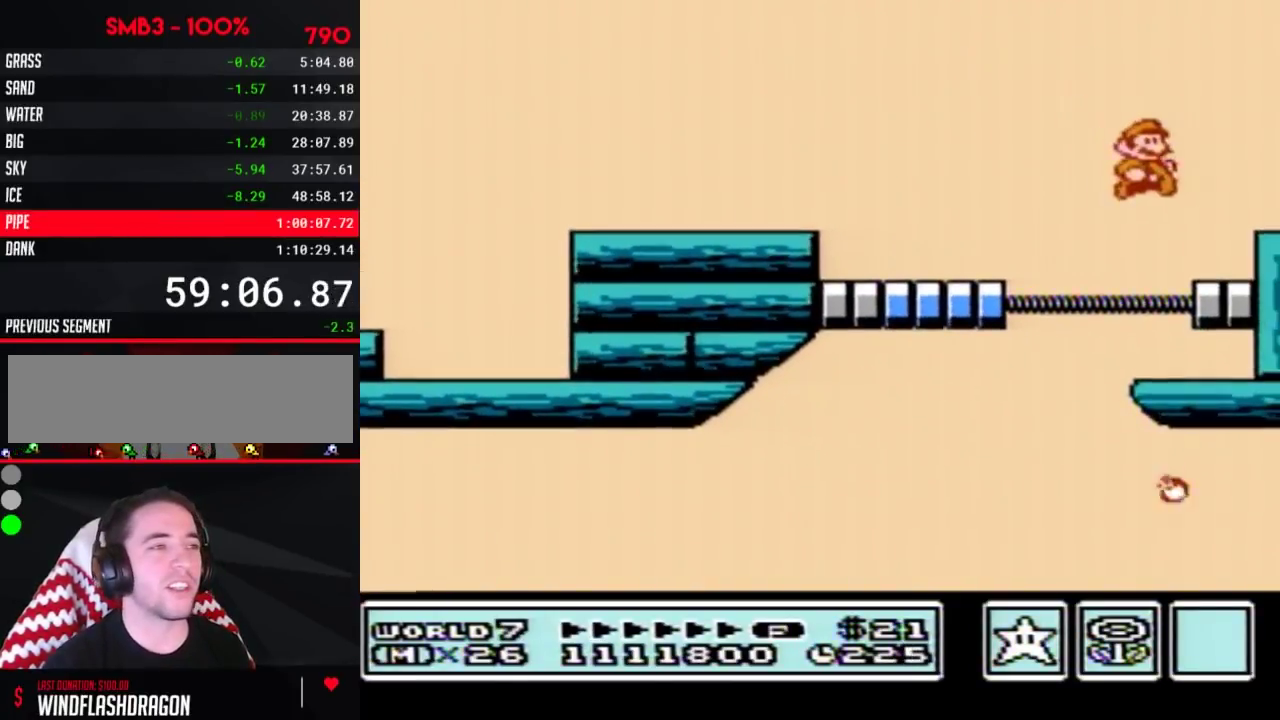
{"buttons": []}
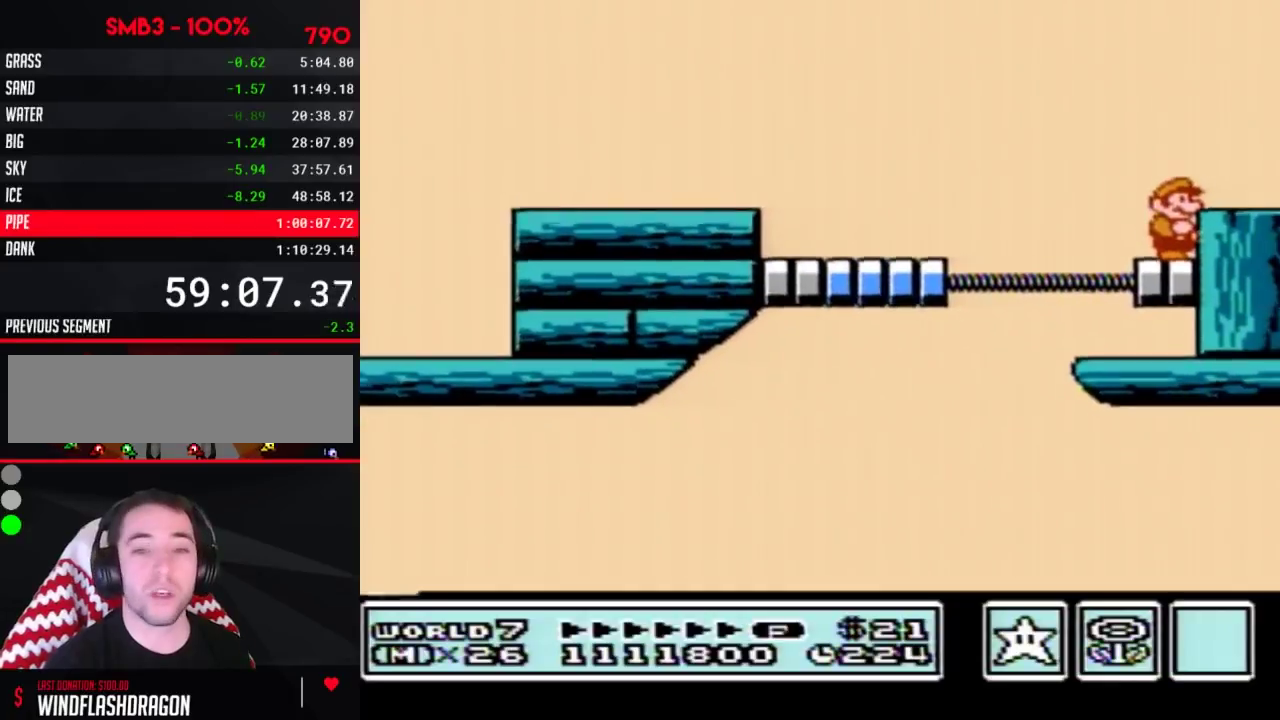
{"buttons": []}
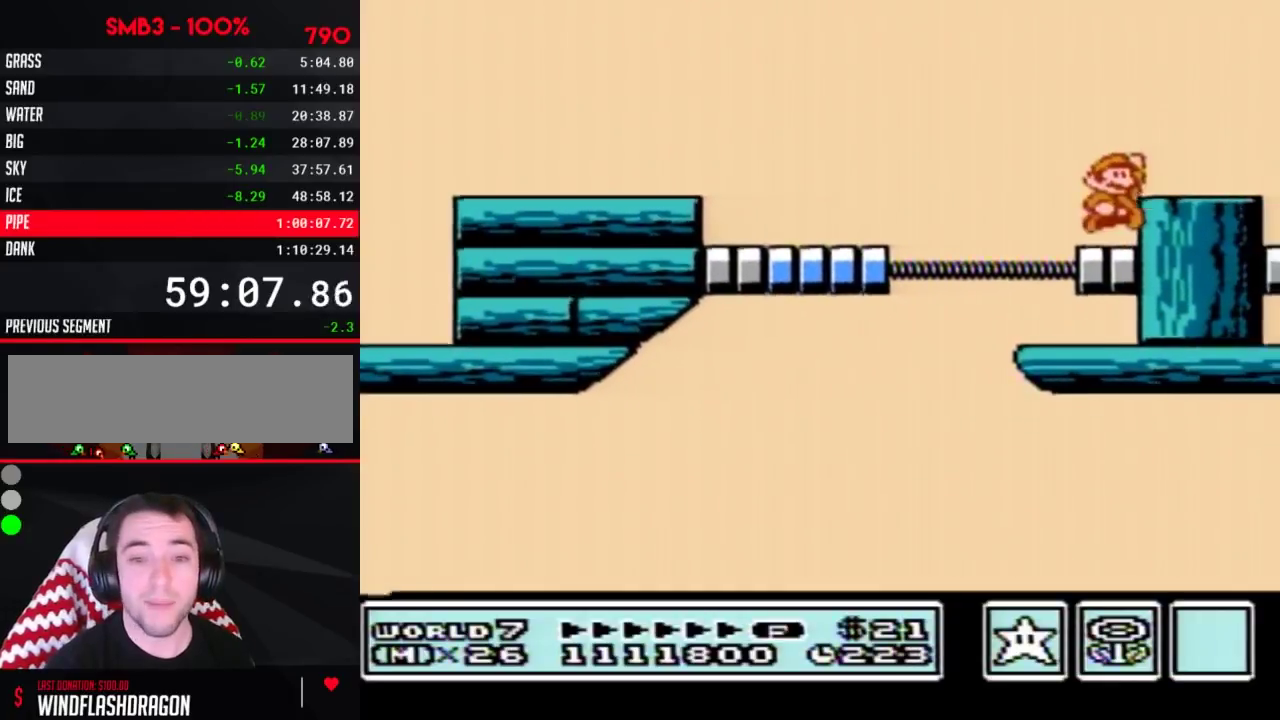
{"buttons": [], "events": [[33, "A", "down"], [150, "A", "up"], [150, "DPAD_RIGHT", "down"], [317, "DPAD_RIGHT", "up"], [367, "DPAD_LEFT", "down"], [467, "DPAD_LEFT", "up"]]}
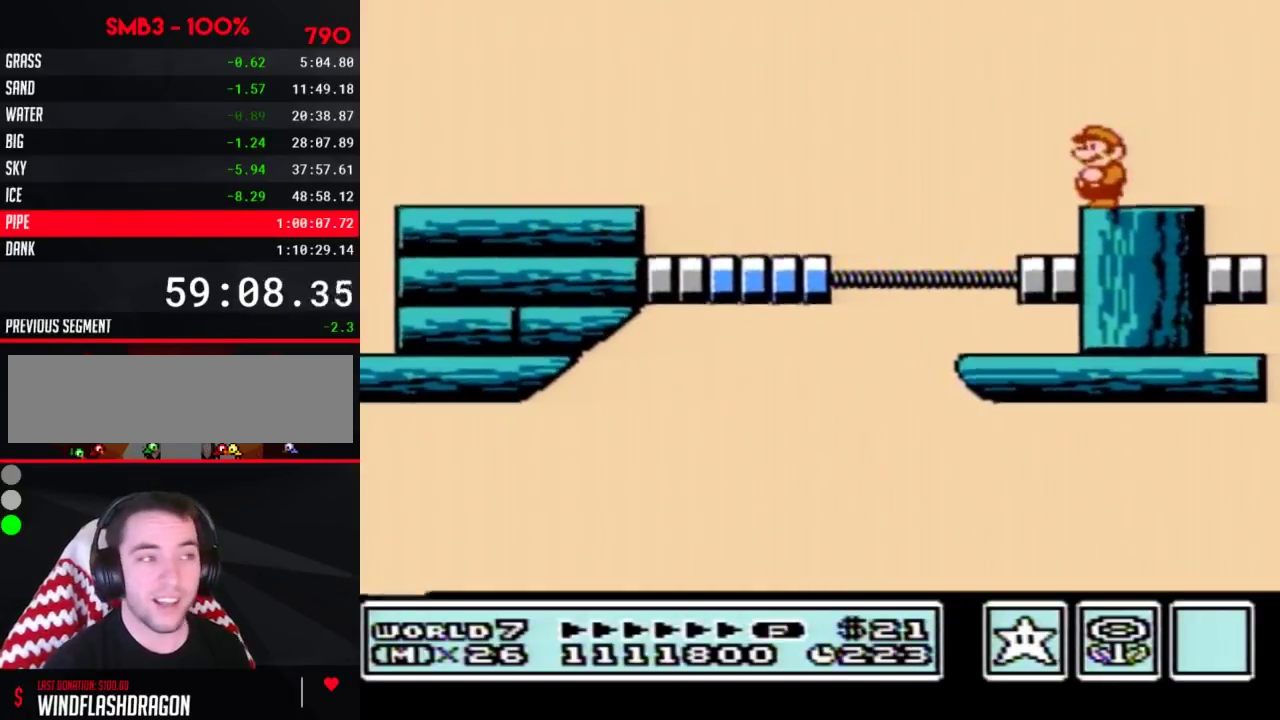
{"buttons": []}
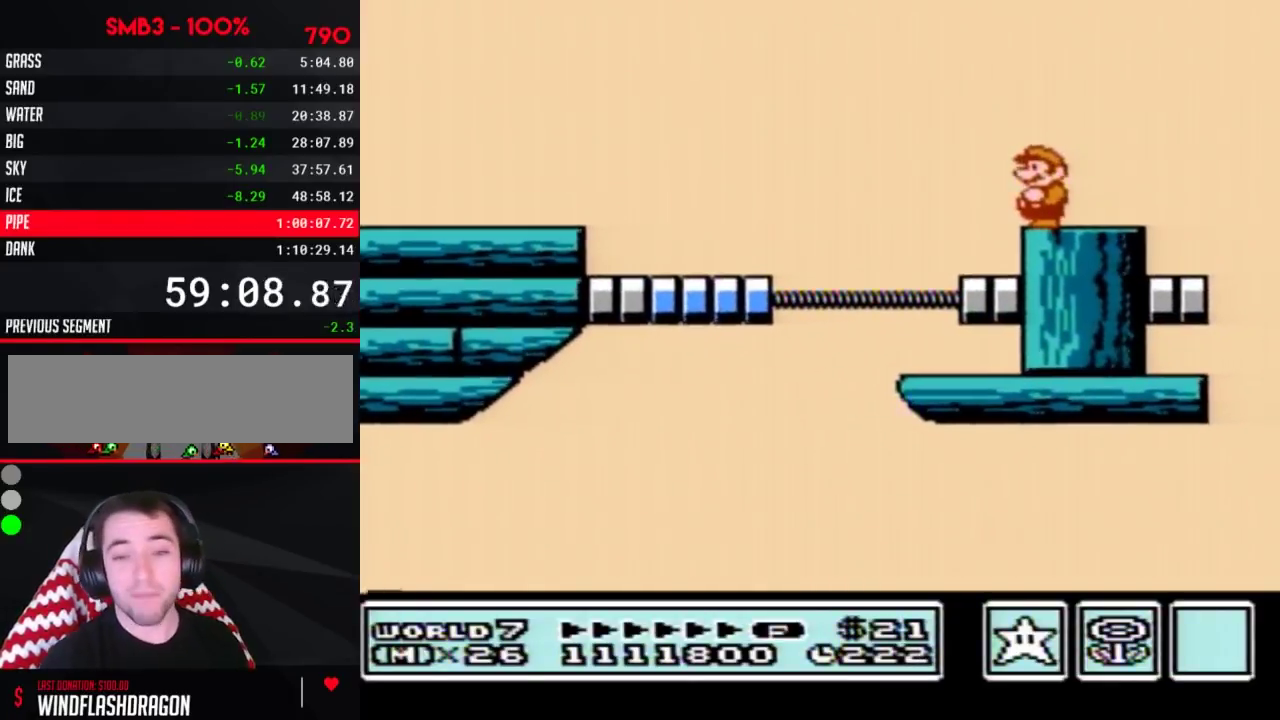
{"buttons": []}
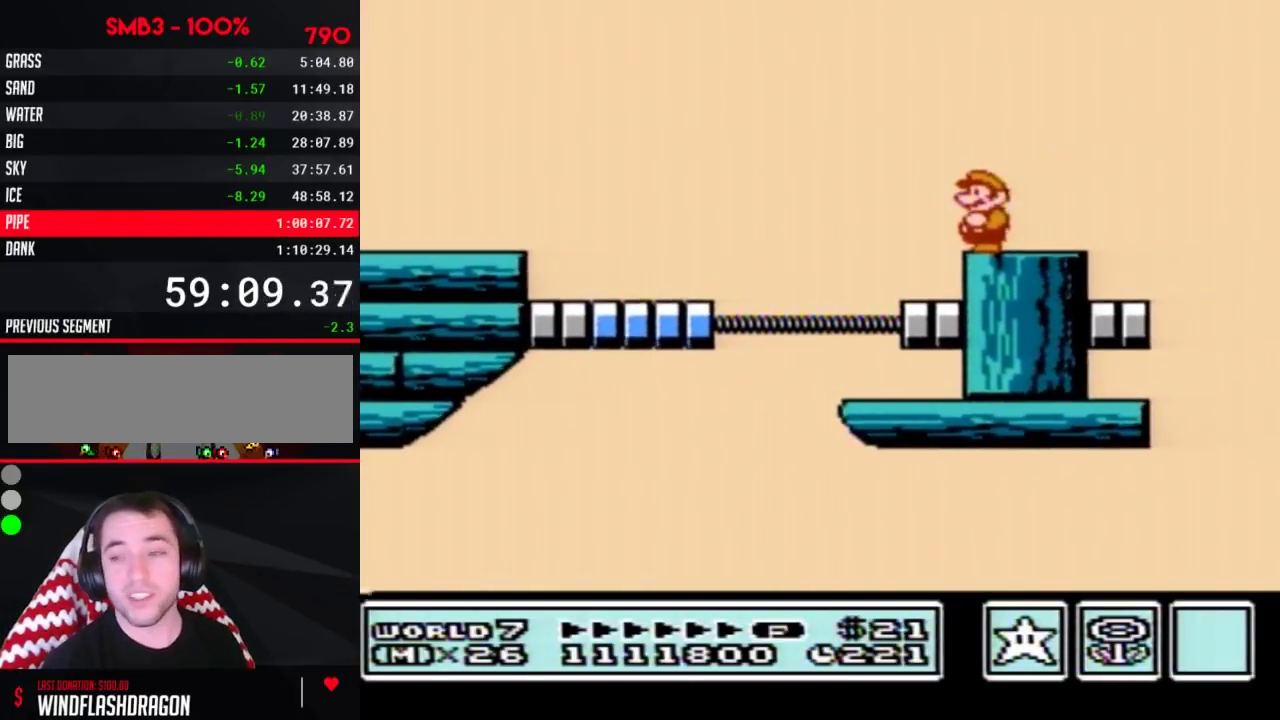
{"buttons": []}
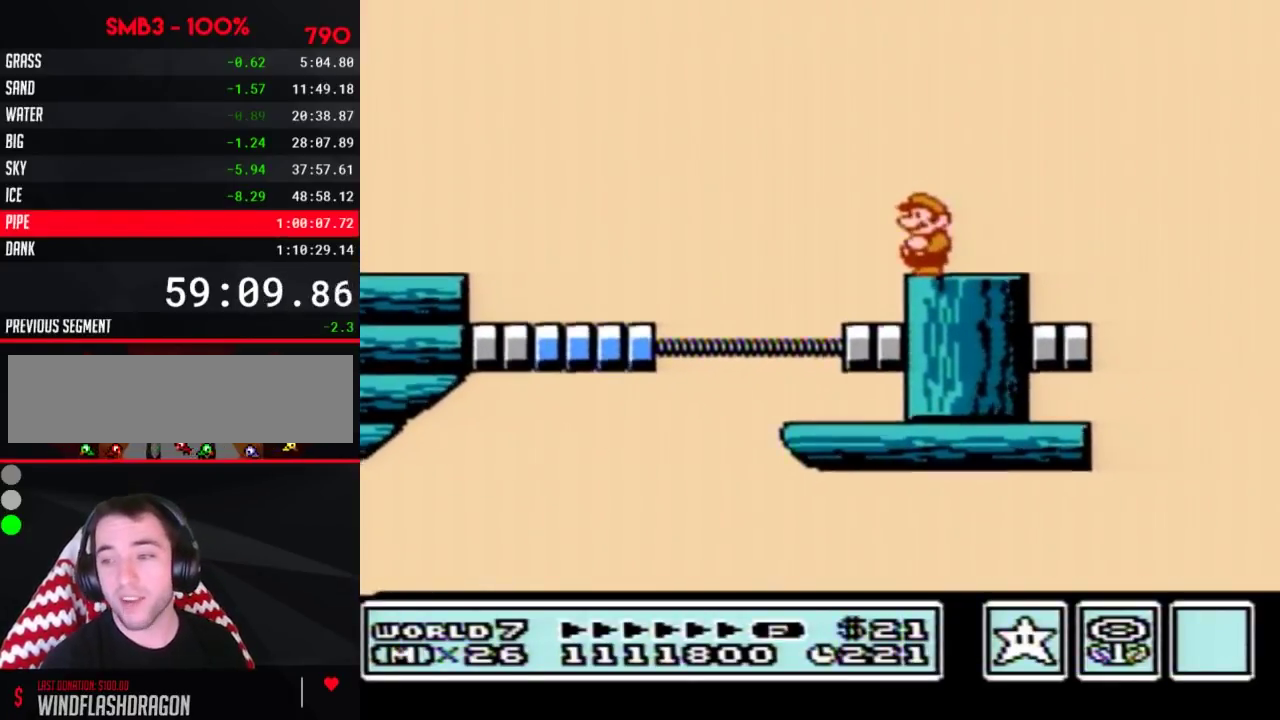
{"buttons": []}
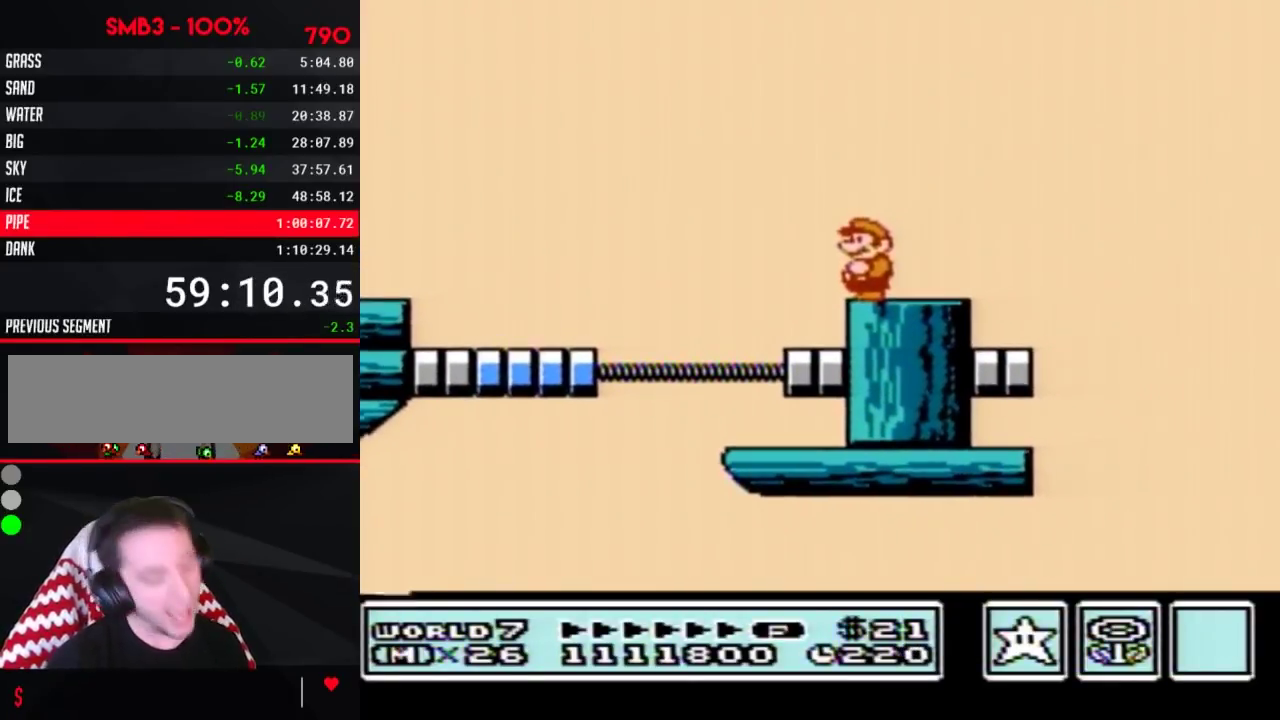
{"buttons": []}
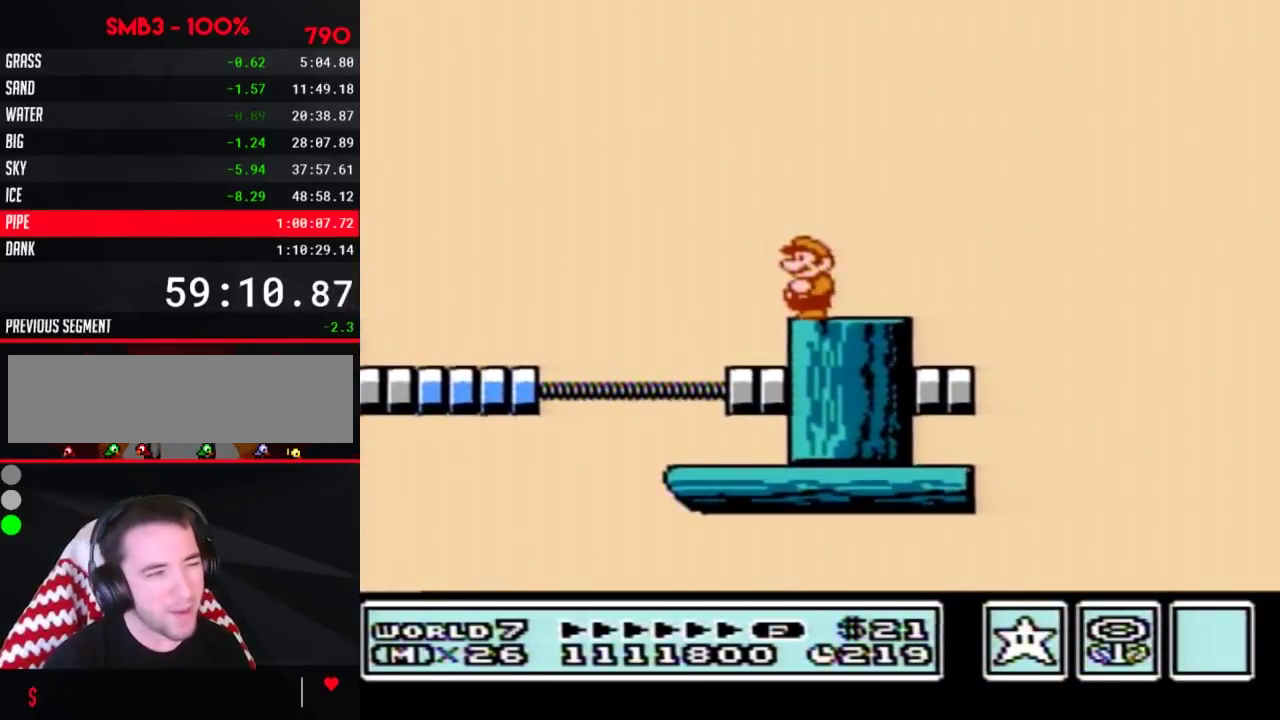
{"buttons": ["B"], "events": [[467, "B", "down"]]}
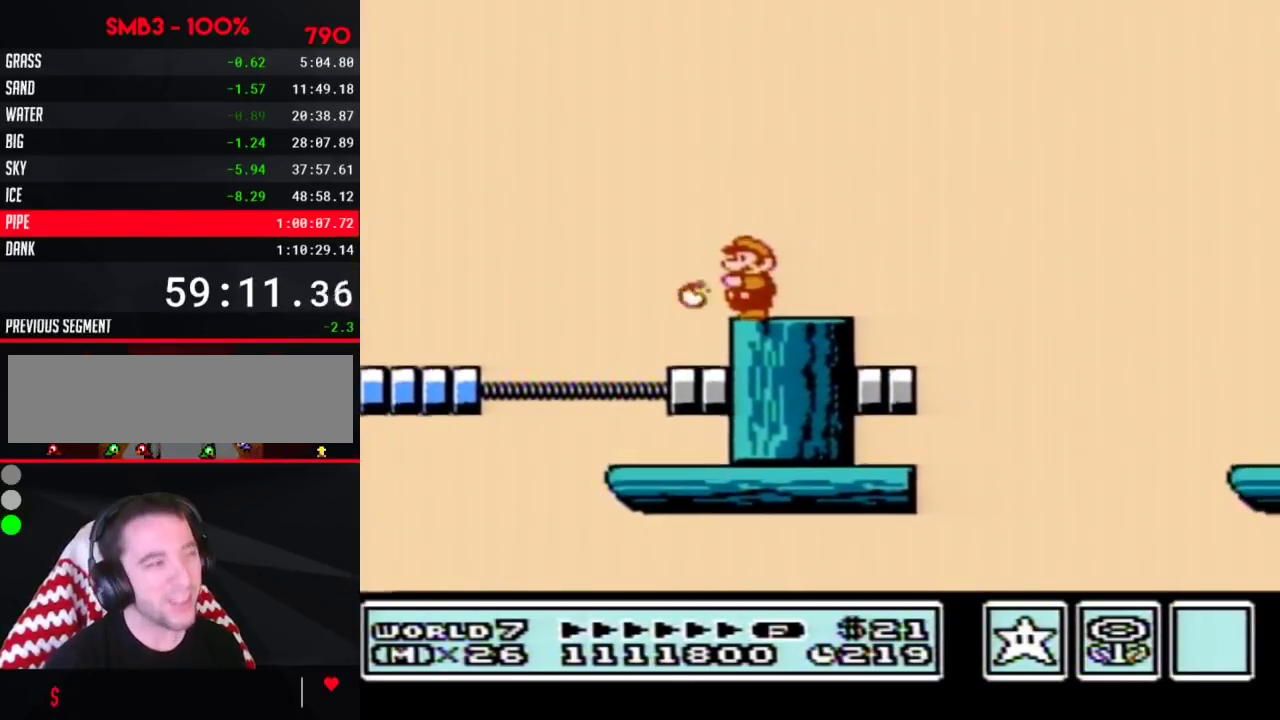
{"buttons": ["B", "DPAD_RIGHT"], "events": [[283, "DPAD_RIGHT", "down"]]}
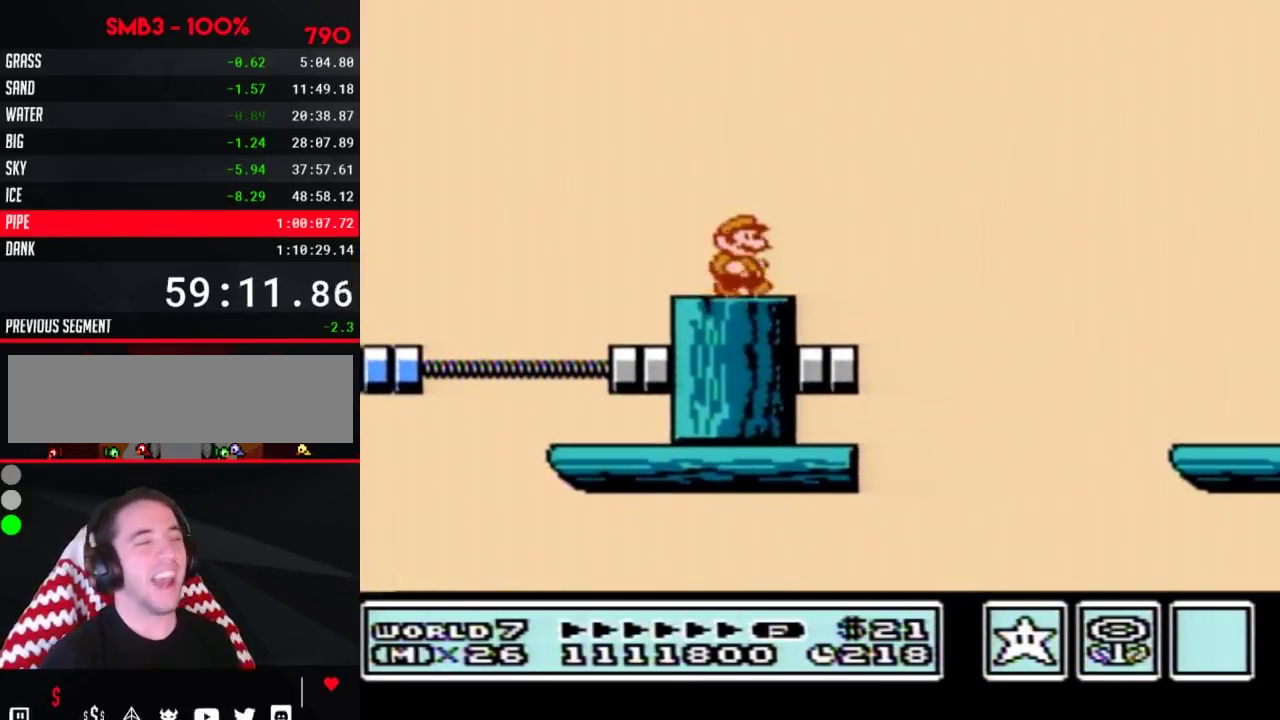
{"buttons": ["B", "DPAD_RIGHT"], "events": [[117, "A", "down"], [400, "A", "up"], [400, "B", "up"], [500, "B", "down"]]}
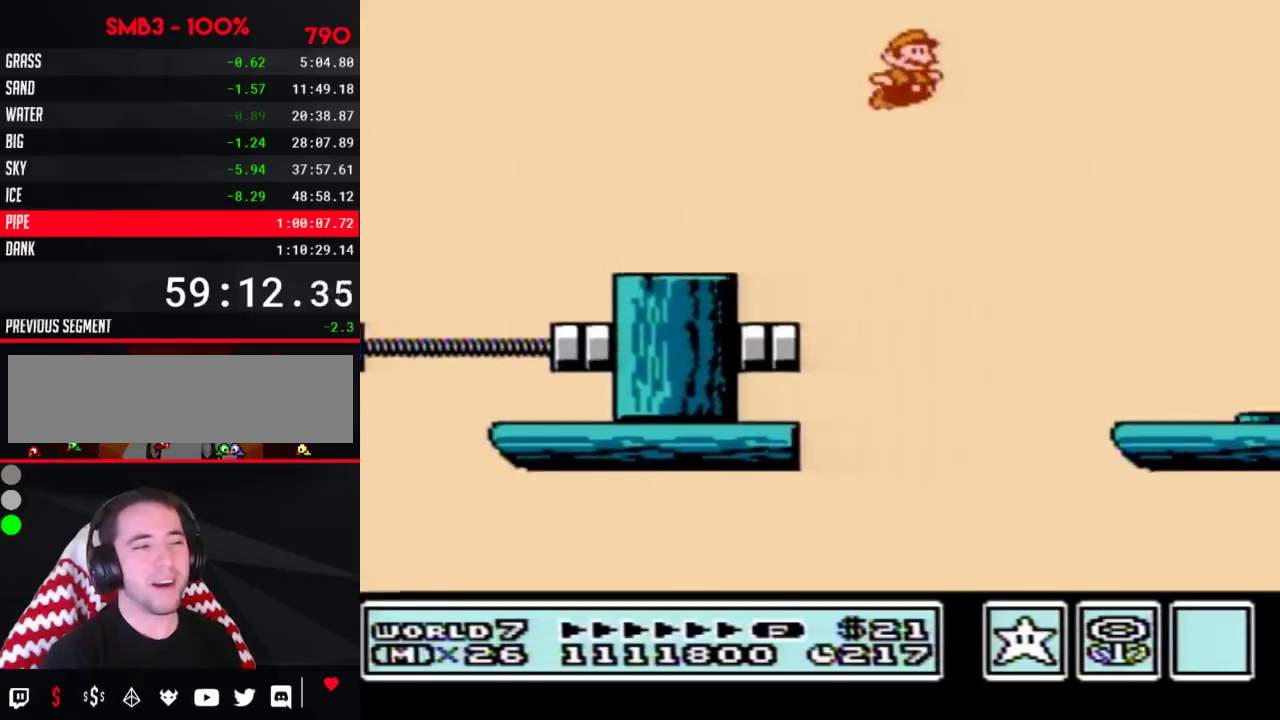
{"buttons": ["B"], "events": [[317, "DPAD_RIGHT", "up"]]}
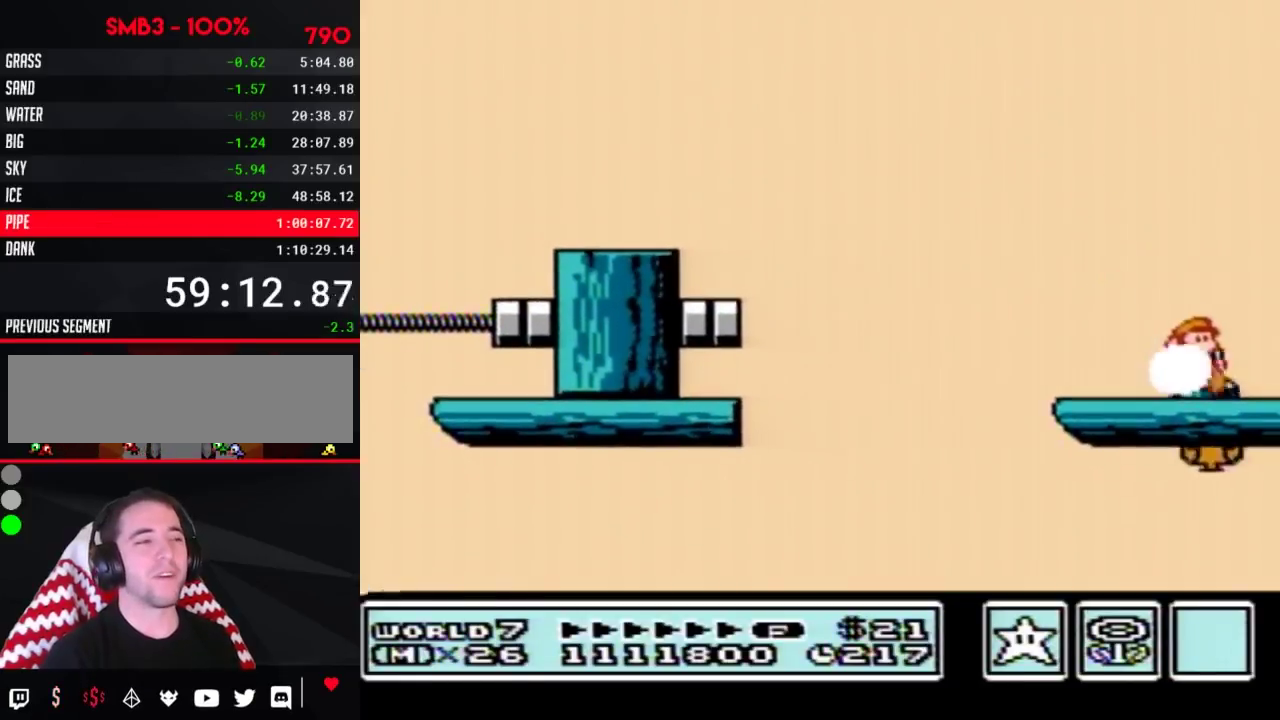
{"buttons": ["B", "DPAD_RIGHT"], "events": [[33, "DPAD_DOWN", "down"], [83, "B", "up"], [83, "DPAD_DOWN", "up"], [83, "DPAD_LEFT", "down"], [83, "SELECT", "down"], [117, "B", "down"], [117, "DPAD_DOWN", "down"], [117, "DPAD_LEFT", "up"], [117, "SELECT", "up"], [217, "DPAD_DOWN", "up"], [283, "DPAD_RIGHT", "down"]]}
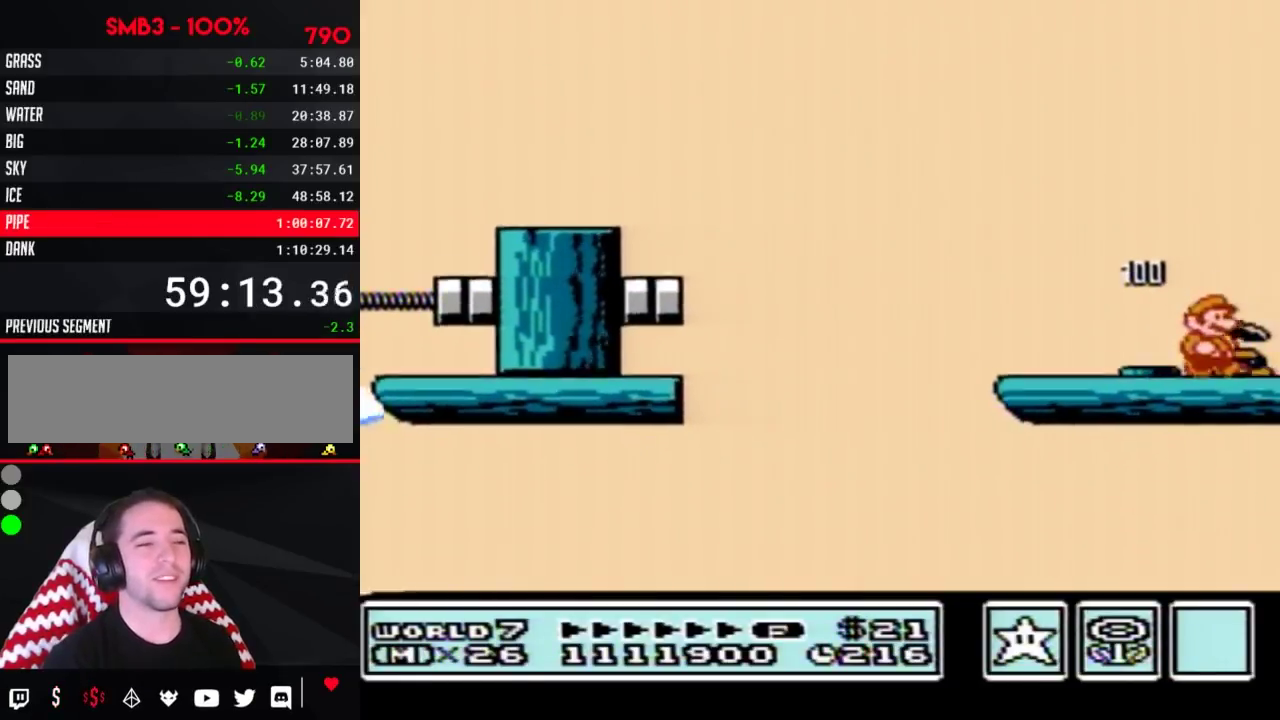
{"buttons": [], "events": [[67, "B", "up"], [500, "DPAD_RIGHT", "up"]]}
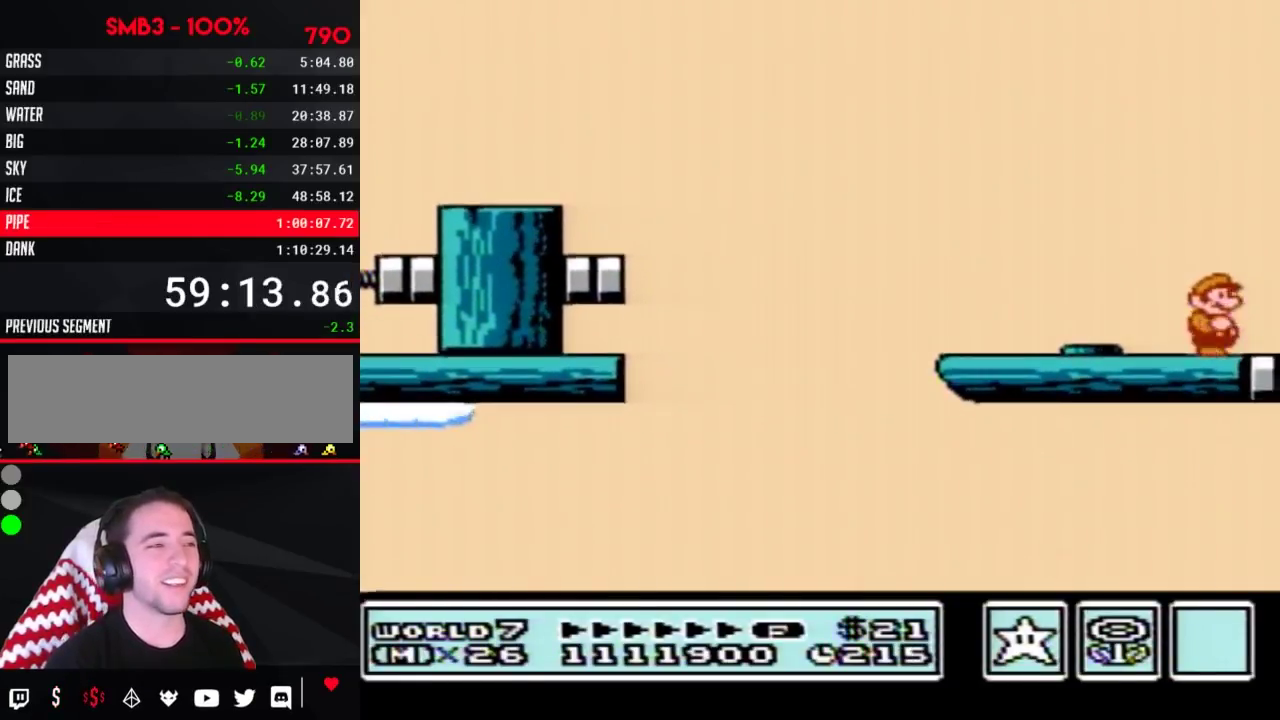
{"buttons": ["B"], "events": [[67, "DPAD_LEFT", "down"], [117, "DPAD_LEFT", "up"], [183, "B", "down"], [217, "B", "up"], [283, "B", "down"], [367, "B", "up"], [433, "B", "down"]]}
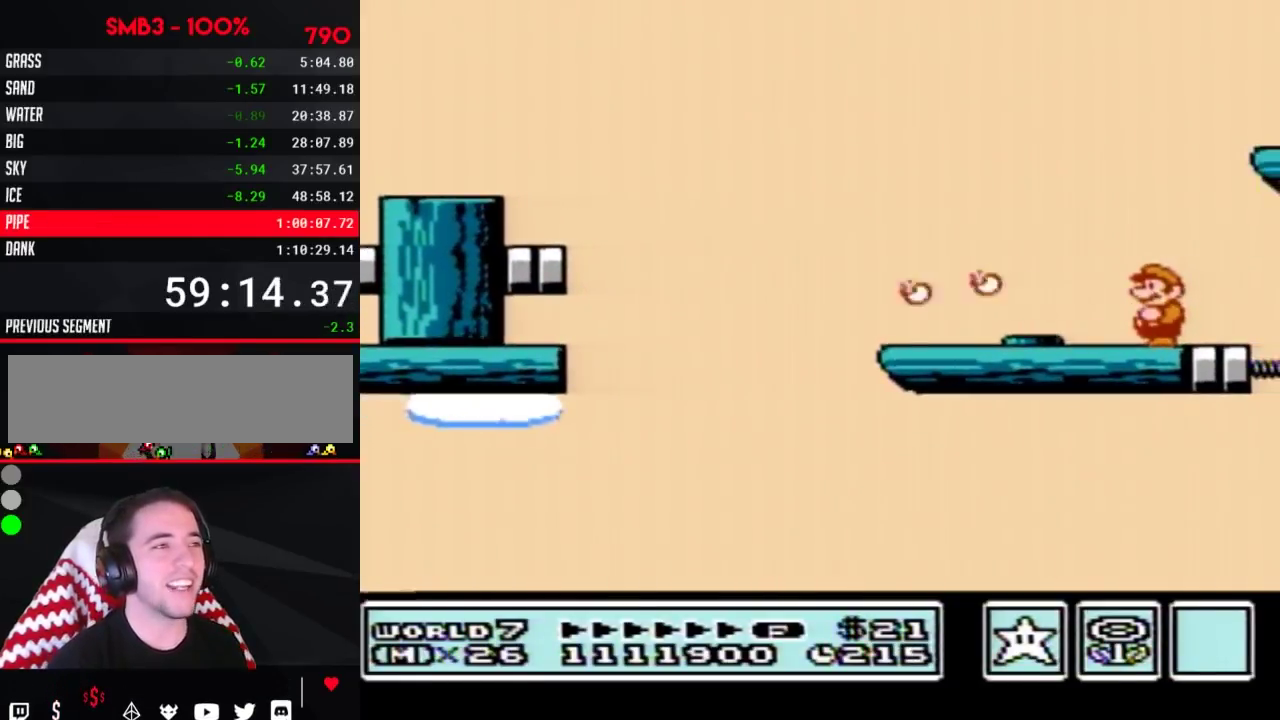
{"buttons": ["B", "DPAD_RIGHT"], "events": [[150, "A", "down"], [217, "DPAD_RIGHT", "down"], [500, "A", "up"]]}
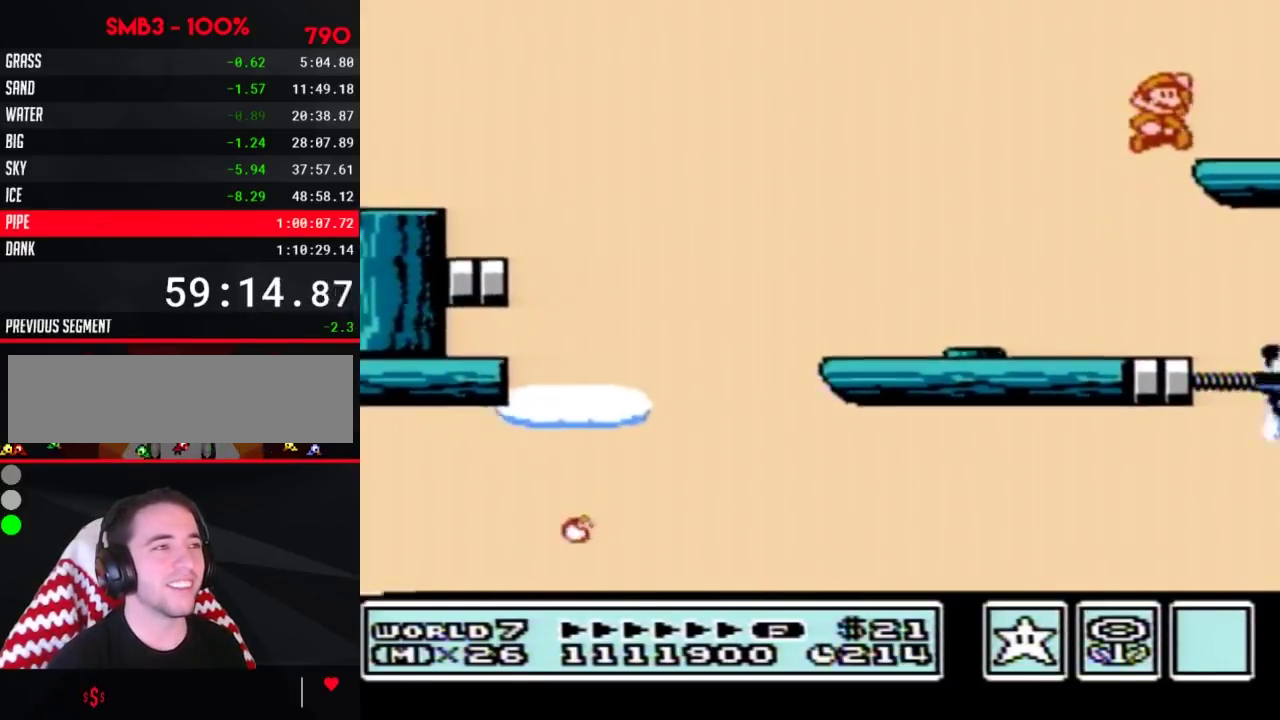
{"buttons": [], "events": [[33, "B", "up"], [33, "DPAD_RIGHT", "up"], [117, "DPAD_LEFT", "down"], [317, "B", "down"], [317, "DPAD_LEFT", "up"], [400, "B", "up"]]}